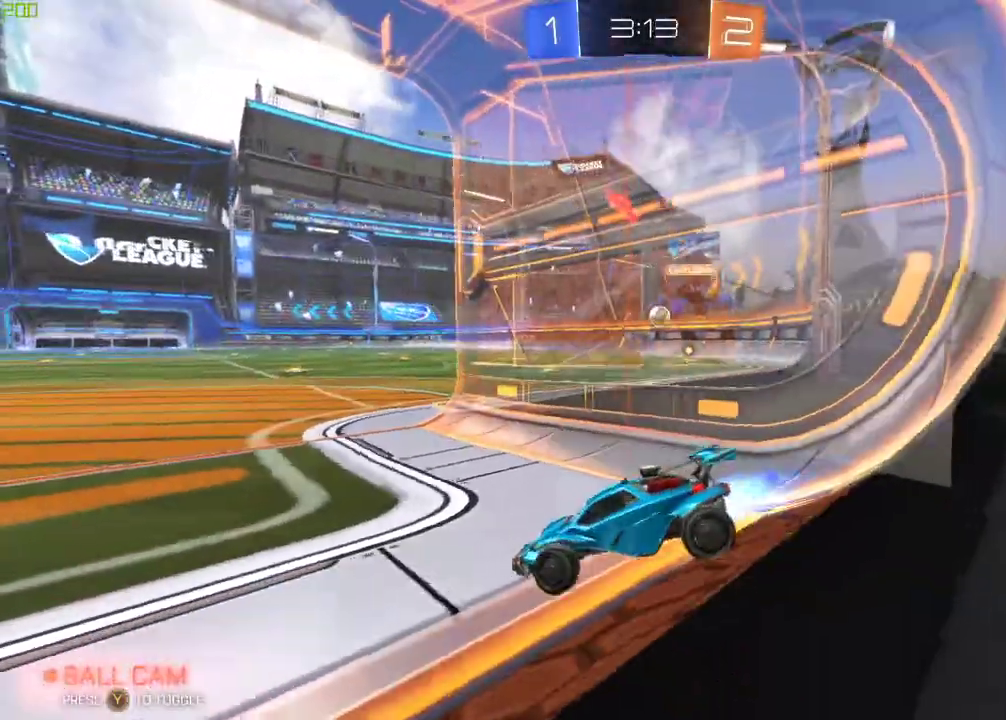
Gameplay with a controller (Xbox layout); each line is a JSON object with the inputs held at the frame after it. "events" lists button and stick changes between this image and that frame as [ms after this image, input, new state], when the widget could be followed in between.
{"buttons": ["B", "R2"], "left_stick": "center", "right_stick": "center", "events": [[283, "left_stick", "center"]]}
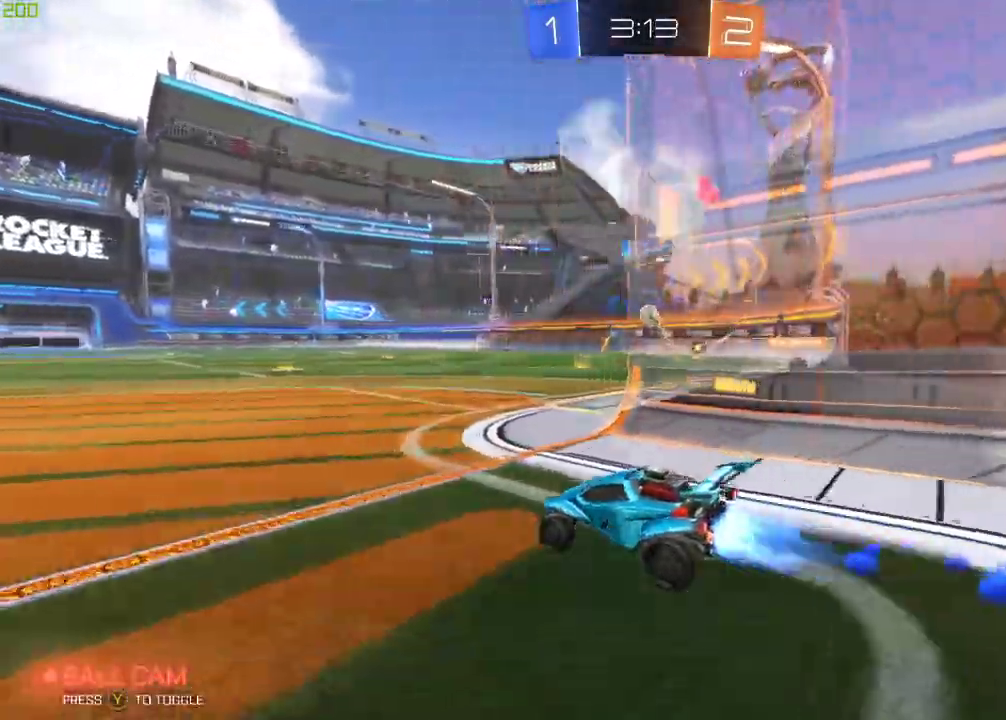
{"buttons": [], "left_stick": "up", "right_stick": "center", "events": [[17, "A", "down"], [83, "left_stick", "up"], [100, "A", "up"], [150, "A", "down"], [300, "A", "up"], [300, "B", "up"], [300, "Y", "down"], [383, "R2", "up"], [400, "Y", "up"]]}
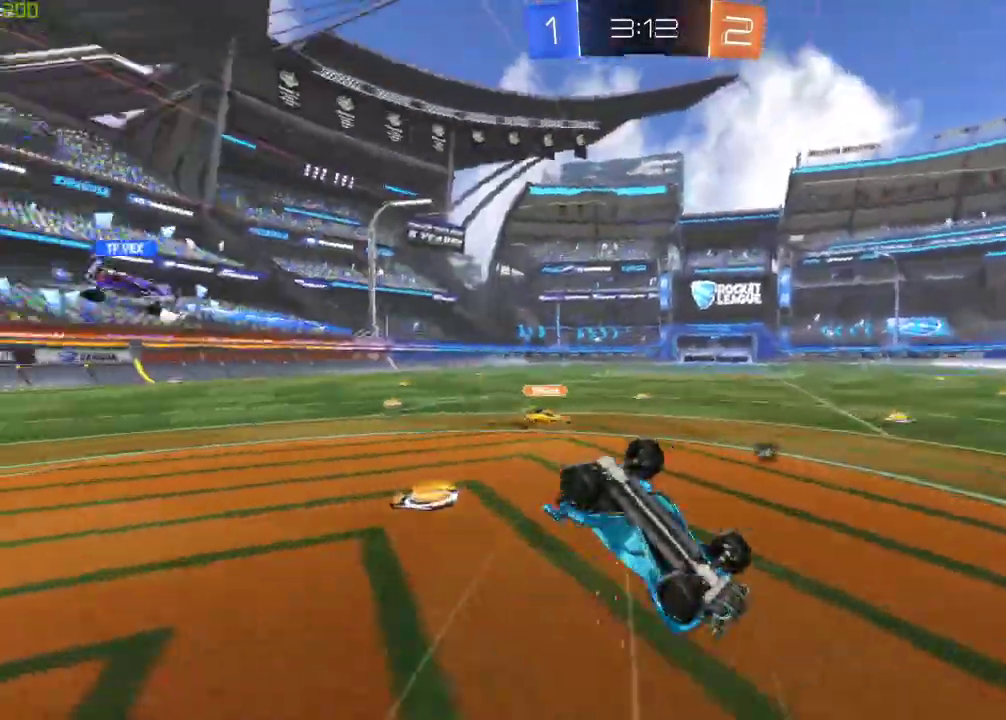
{"buttons": ["R2"], "left_stick": "center", "right_stick": "center", "events": [[167, "left_stick", "center"], [333, "R2", "down"]]}
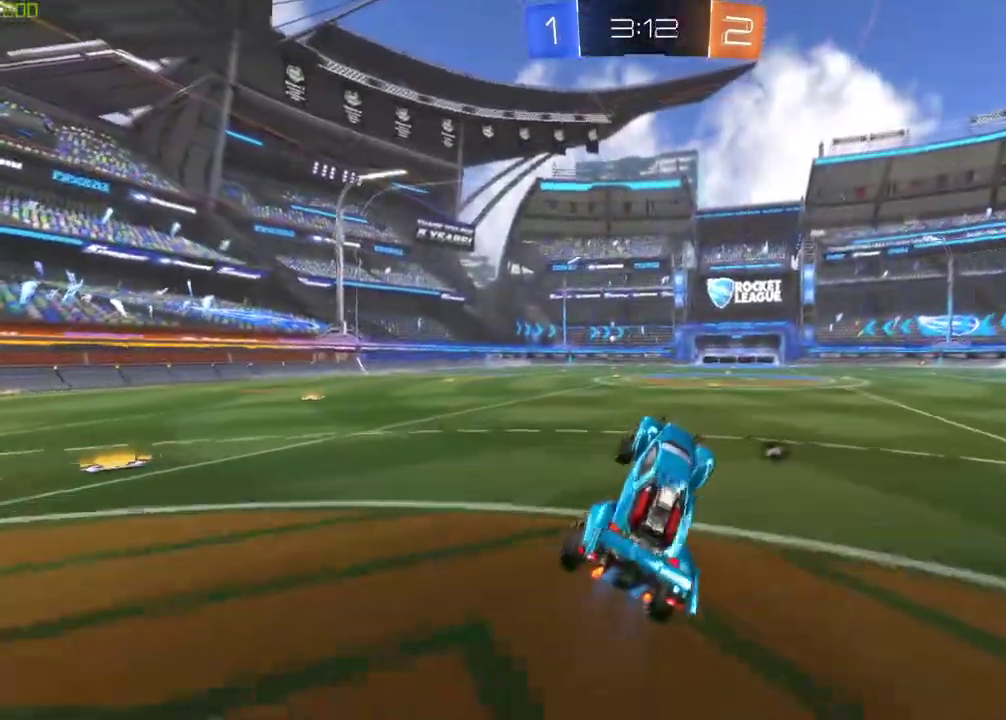
{"buttons": ["B", "R2"], "left_stick": "right", "right_stick": "center", "events": [[100, "left_stick", "down"], [117, "Y", "down"], [217, "Y", "up"], [317, "left_stick", "right"], [350, "B", "down"]]}
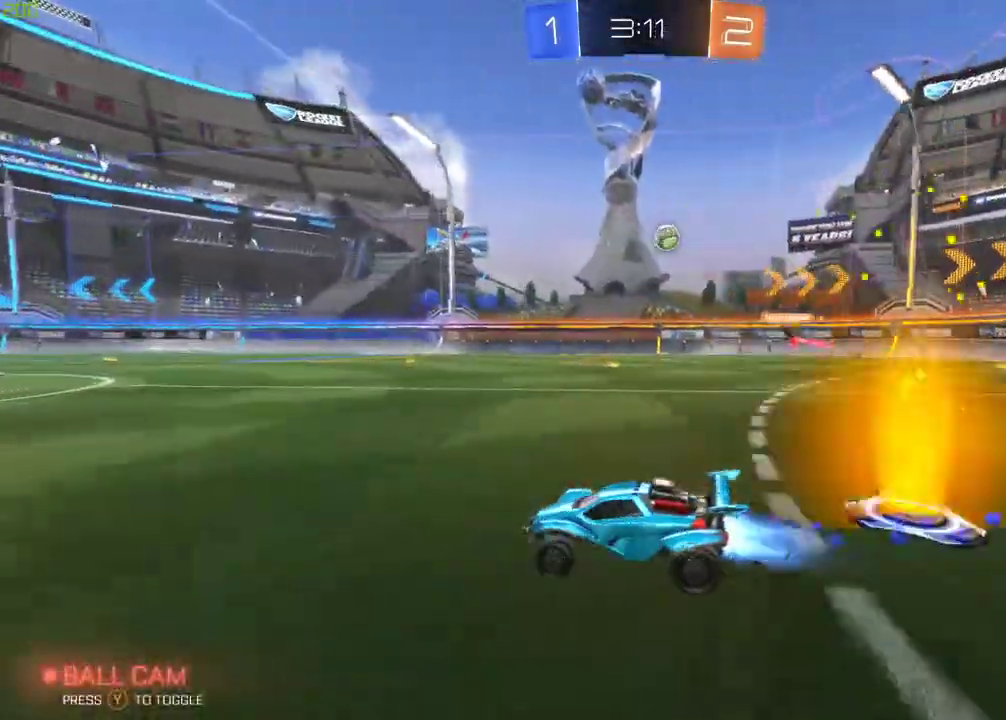
{"buttons": ["R2"], "left_stick": "center", "right_stick": "center", "events": [[17, "left_stick", "center"], [100, "B", "up"], [217, "left_stick", "left"], [350, "left_stick", "center"]]}
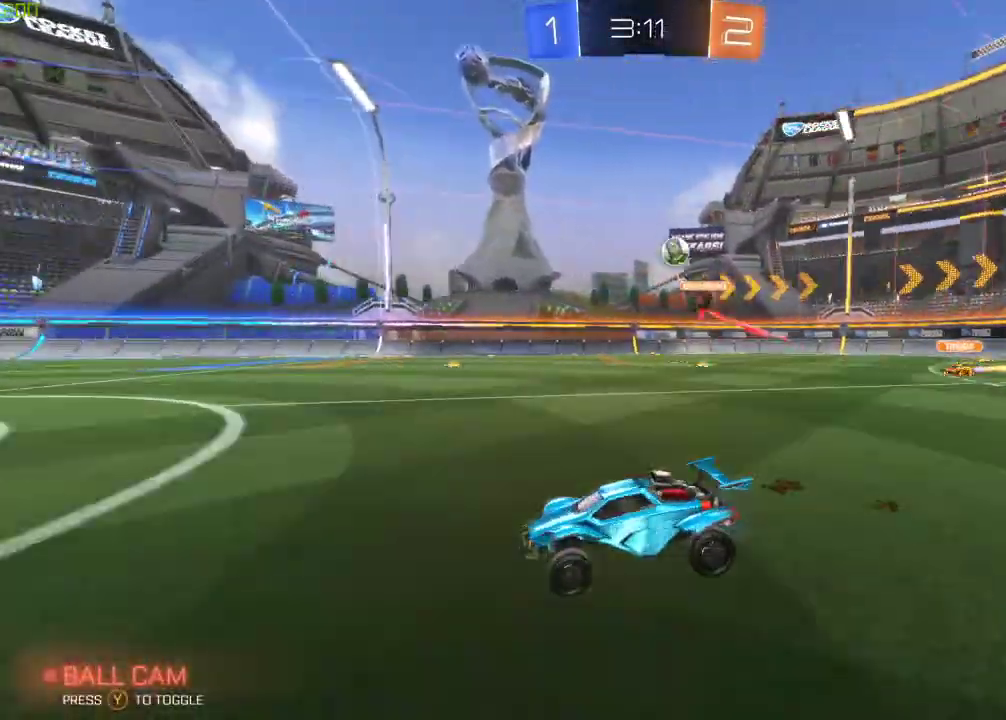
{"buttons": ["R2"], "left_stick": "right", "right_stick": "center", "events": [[500, "left_stick", "right"]]}
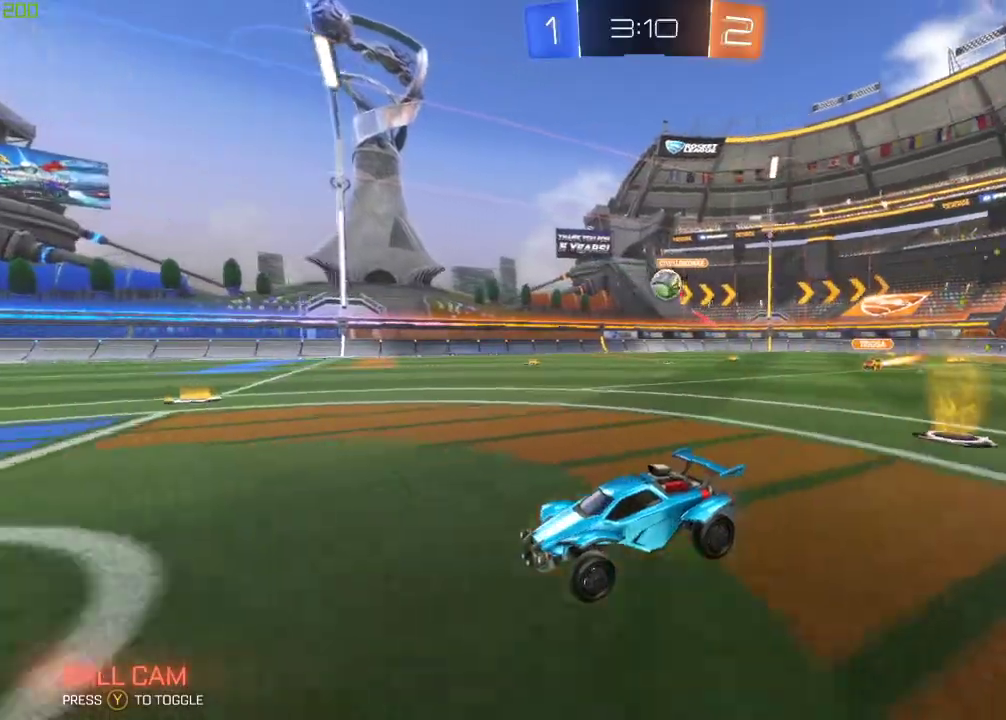
{"buttons": ["R2"], "left_stick": "center", "right_stick": "center", "events": [[133, "left_stick", "center"], [183, "left_stick", "left"], [250, "left_stick", "down-left"], [450, "left_stick", "center"]]}
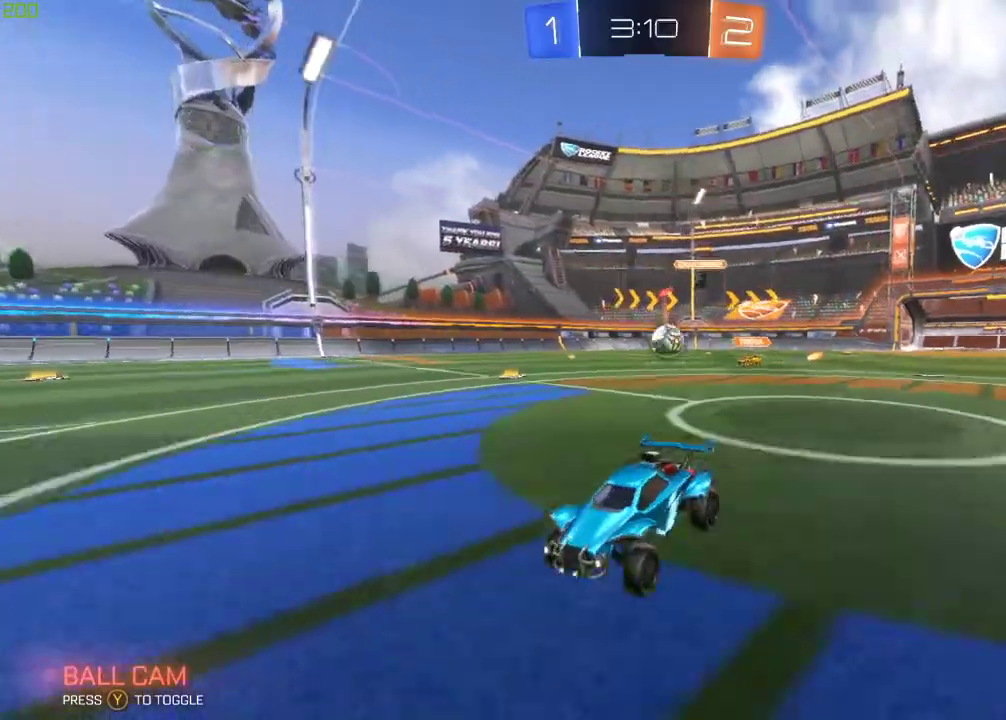
{"buttons": ["R2"], "left_stick": "center", "right_stick": "center", "events": [[267, "left_stick", "right"], [500, "left_stick", "center"]]}
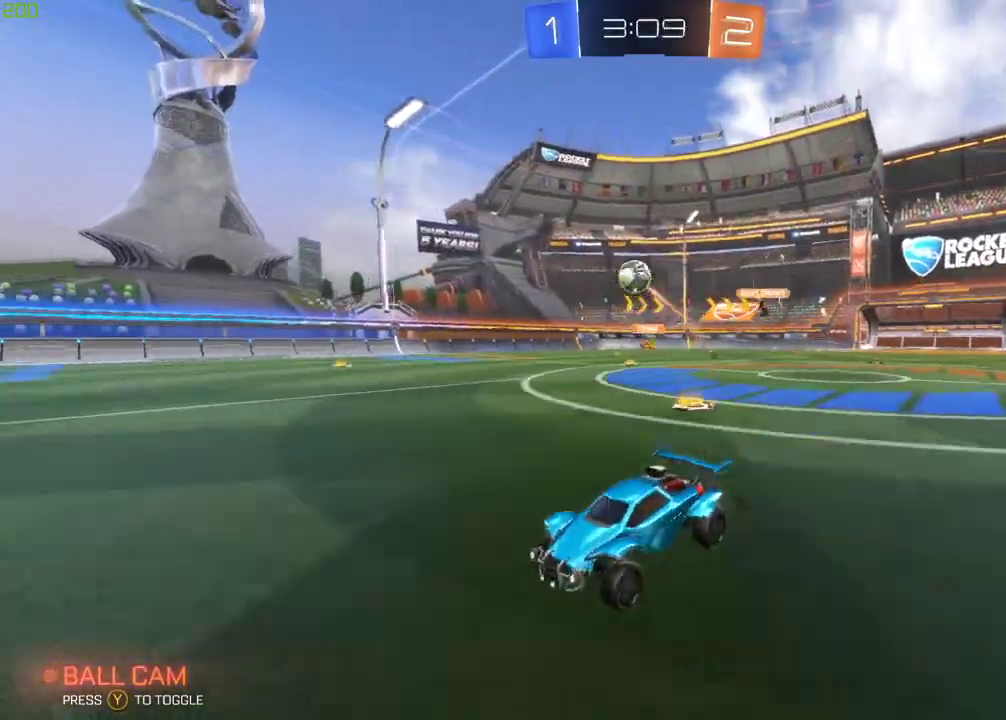
{"buttons": ["L2"], "left_stick": "right", "right_stick": "center", "events": [[133, "R2", "up"], [333, "left_stick", "right"], [483, "L2", "down"]]}
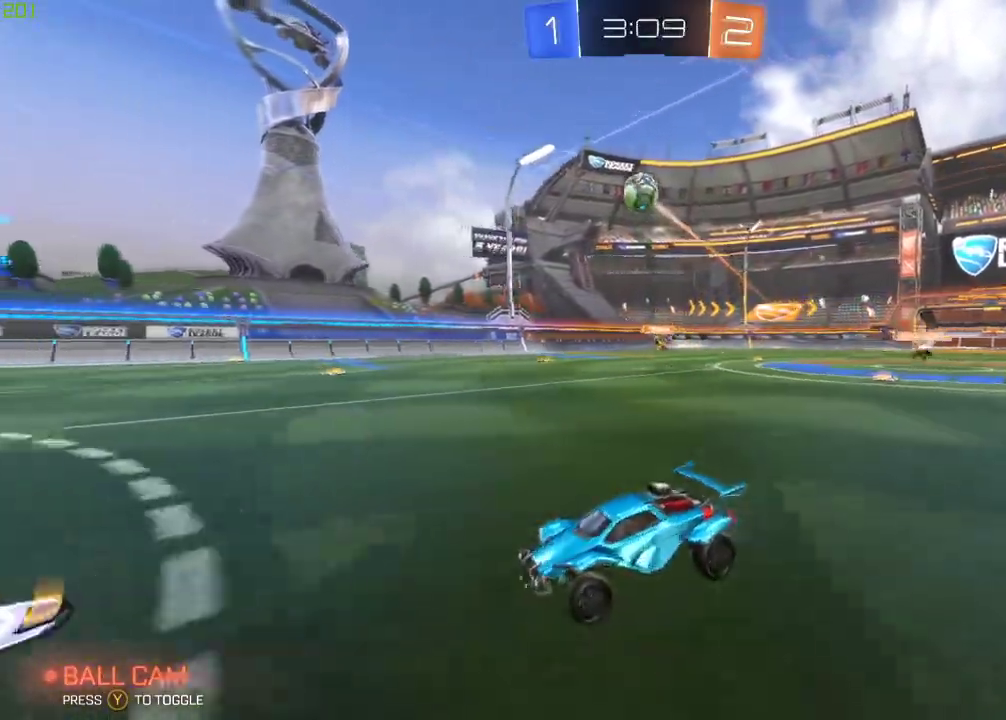
{"buttons": ["A", "R2"], "left_stick": "down", "right_stick": "center", "events": [[83, "left_stick", "center"], [150, "L2", "up"], [150, "left_stick", "down"], [200, "A", "down"], [317, "A", "up"], [317, "left_stick", "center"], [383, "A", "down"], [433, "R2", "down"], [433, "left_stick", "down"]]}
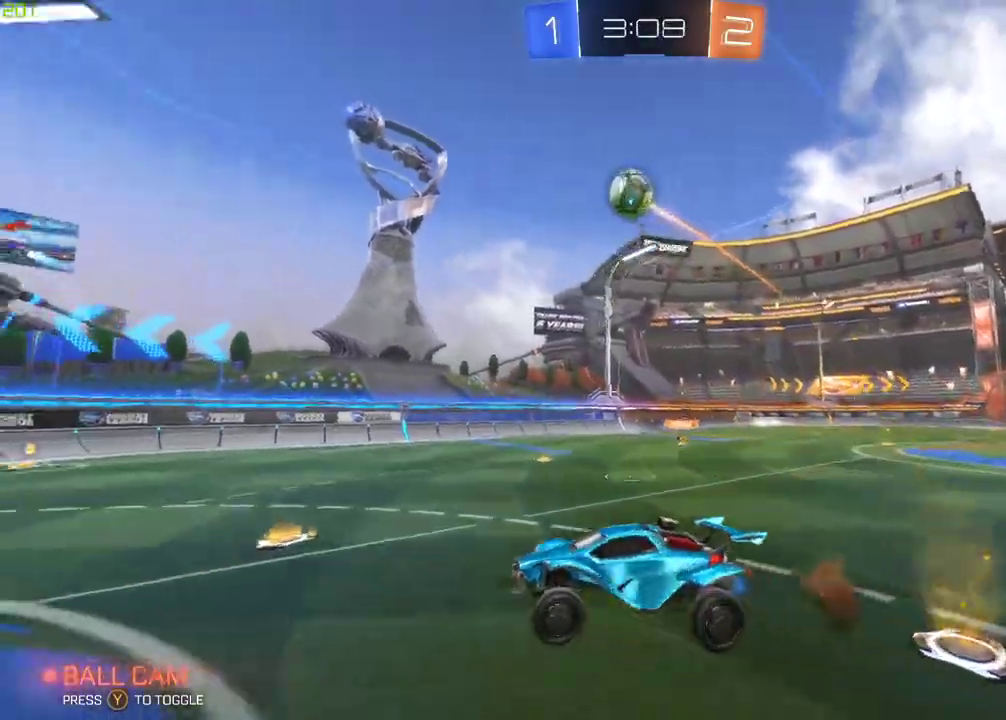
{"buttons": ["Y", "R2"], "left_stick": "up", "right_stick": "center", "events": [[67, "A", "up"], [200, "left_stick", "center"], [400, "left_stick", "up"], [433, "Y", "down"]]}
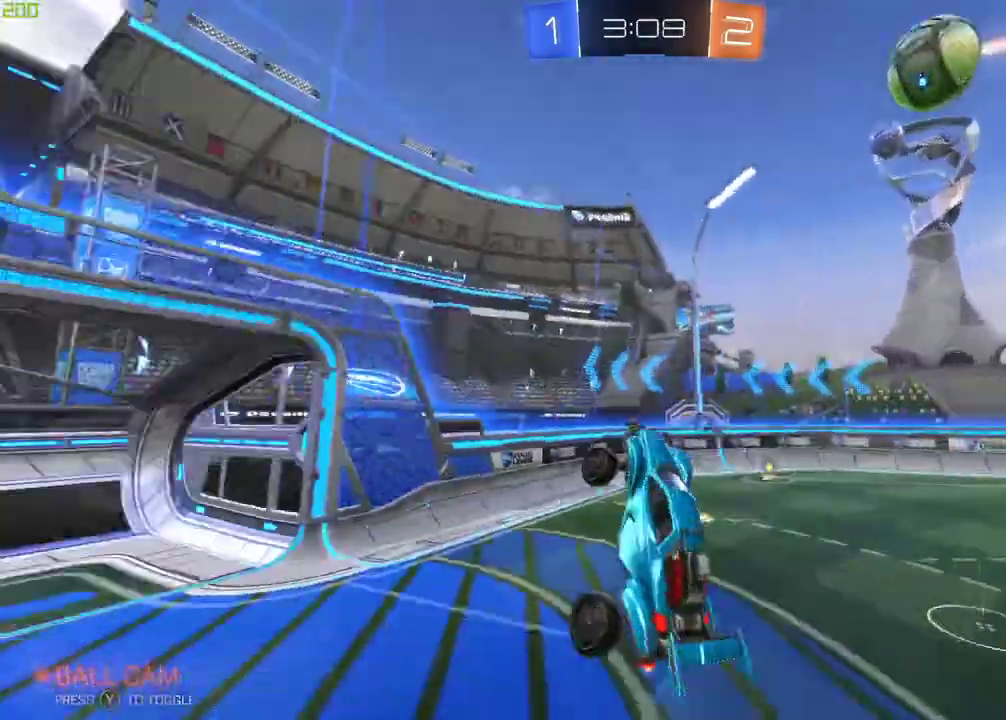
{"buttons": ["R2"], "left_stick": "down-left", "right_stick": "center", "events": [[50, "Y", "up"], [167, "left_stick", "center"], [250, "left_stick", "left"], [317, "left_stick", "down-left"]]}
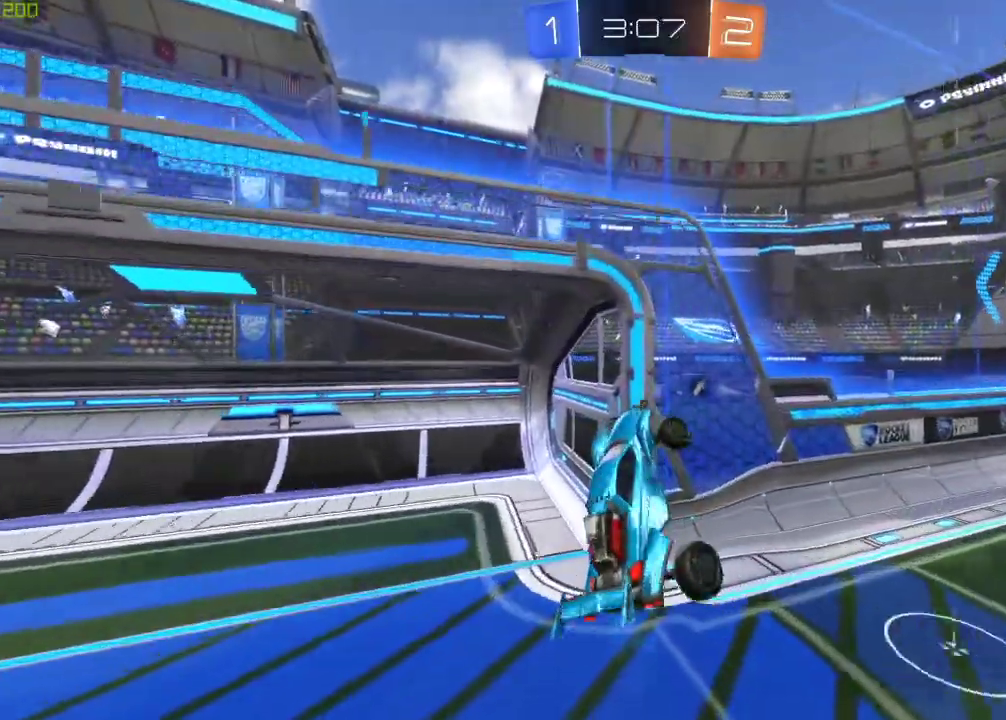
{"buttons": ["Y", "R2"], "left_stick": "right", "right_stick": "center", "events": [[150, "left_stick", "center"], [200, "left_stick", "down-right"], [300, "left_stick", "right"], [417, "Y", "down"]]}
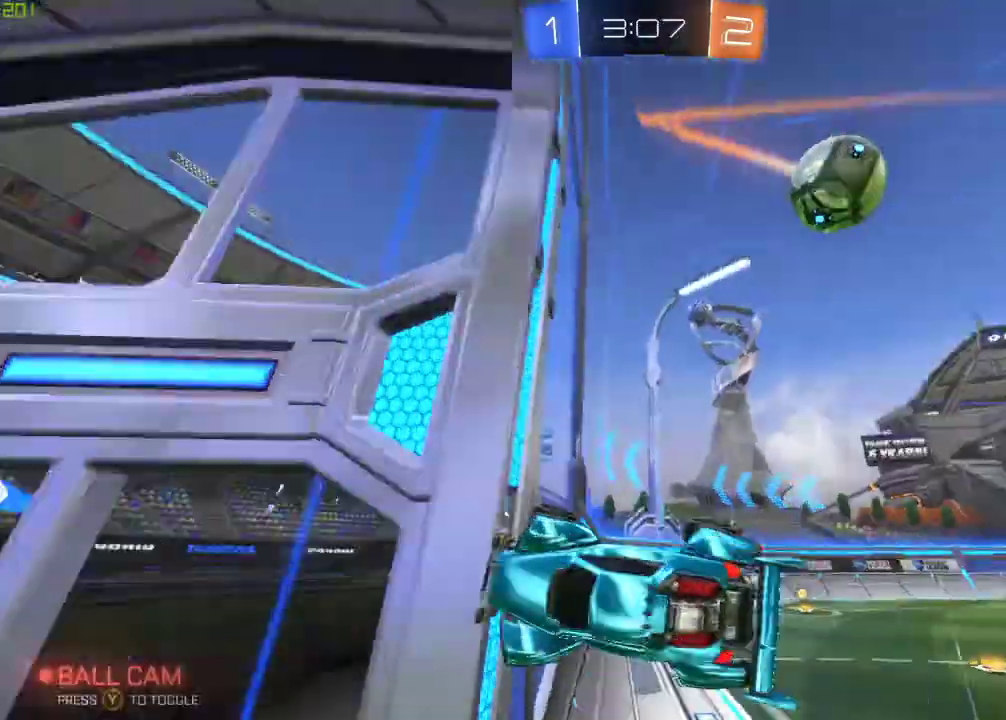
{"buttons": ["R2"], "left_stick": "down-left", "right_stick": "center", "events": [[50, "Y", "up"], [67, "left_stick", "center"], [250, "left_stick", "down"], [267, "R2", "up"], [400, "R2", "down"], [400, "left_stick", "down-left"]]}
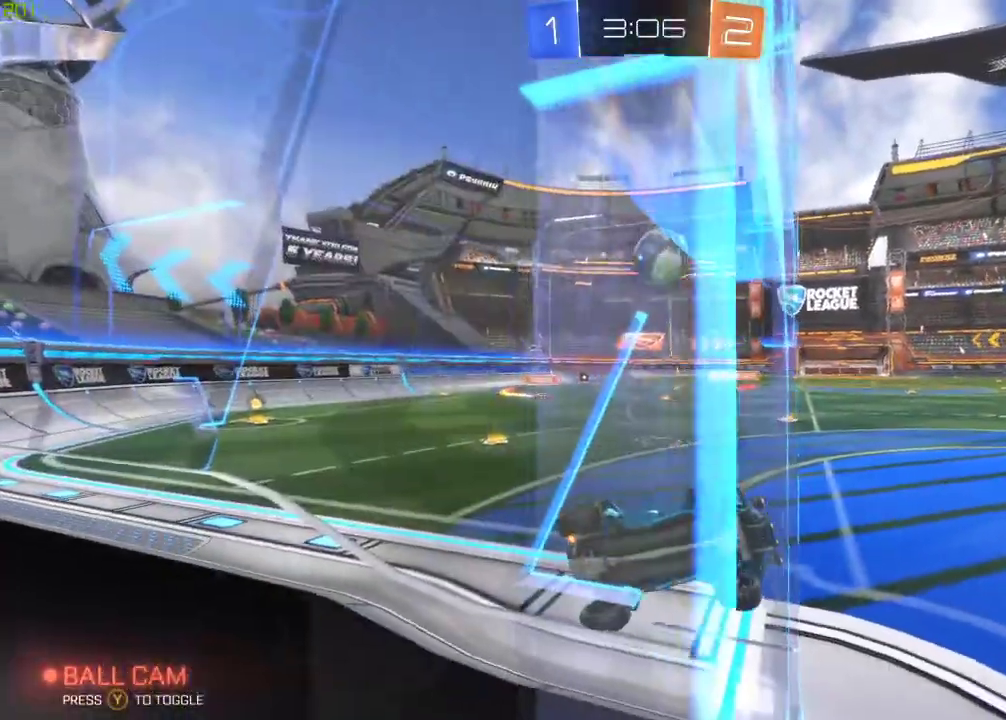
{"buttons": ["B", "R2"], "left_stick": "down-right", "right_stick": "center", "events": [[133, "B", "down"], [150, "left_stick", "down-right"]]}
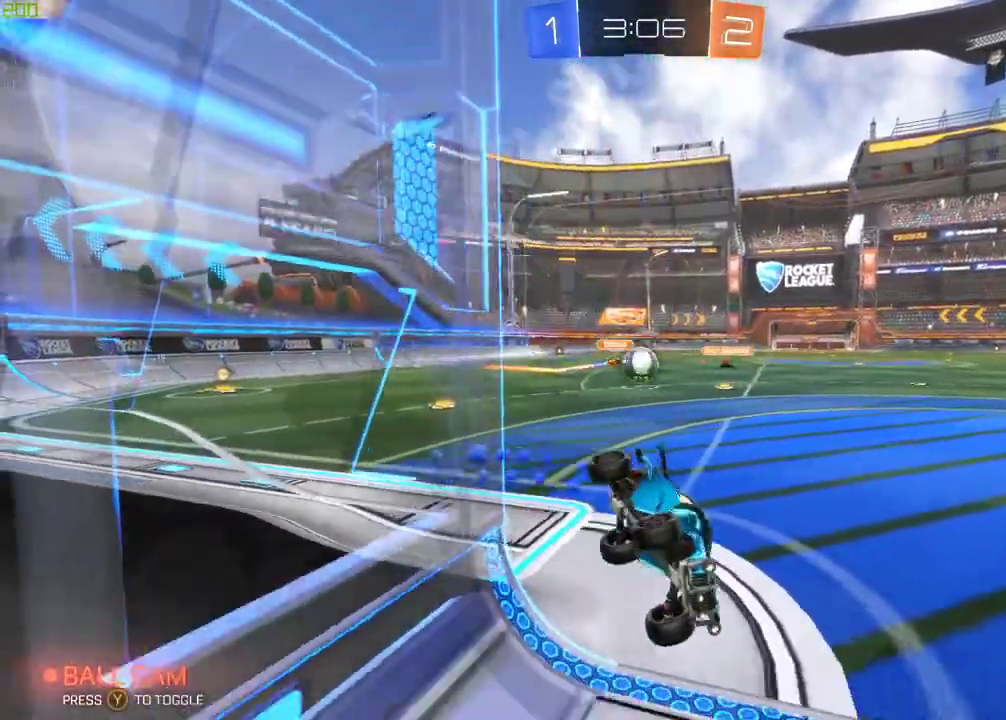
{"buttons": ["R2"], "left_stick": "down-left", "right_stick": "center", "events": [[33, "B", "up"], [33, "X", "down"], [200, "X", "up"], [250, "left_stick", "left"], [367, "left_stick", "down-left"]]}
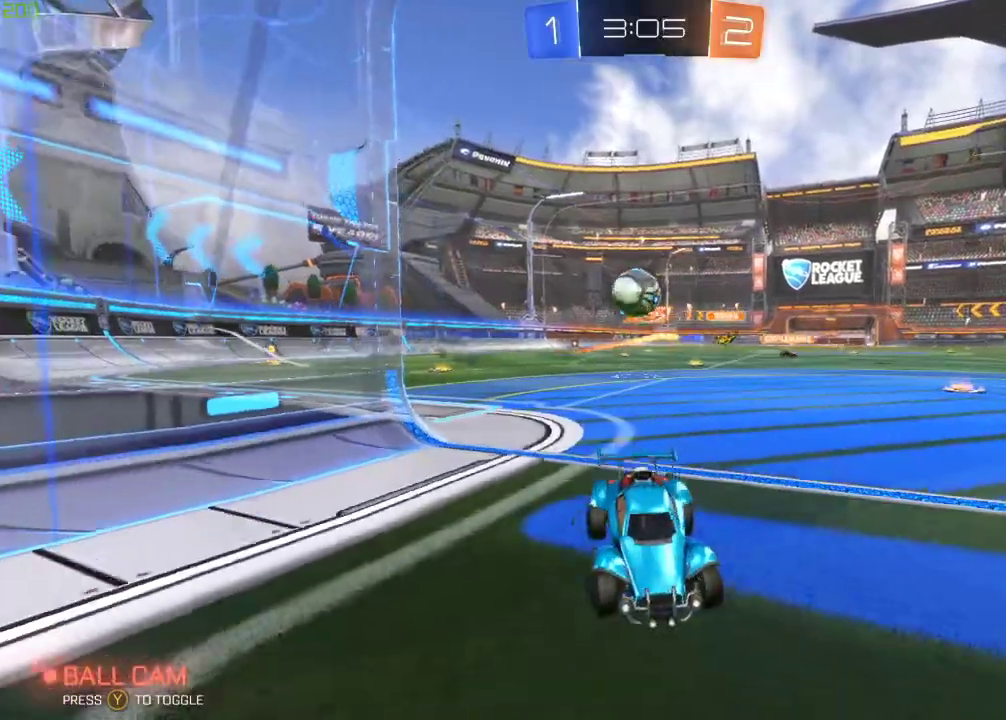
{"buttons": ["A", "B", "L2", "R2"], "left_stick": "down-right", "right_stick": "center", "events": [[33, "L2", "down"], [67, "A", "down"], [67, "left_stick", "down"], [200, "A", "up"], [200, "left_stick", "down-right"], [333, "A", "down"], [350, "B", "down"]]}
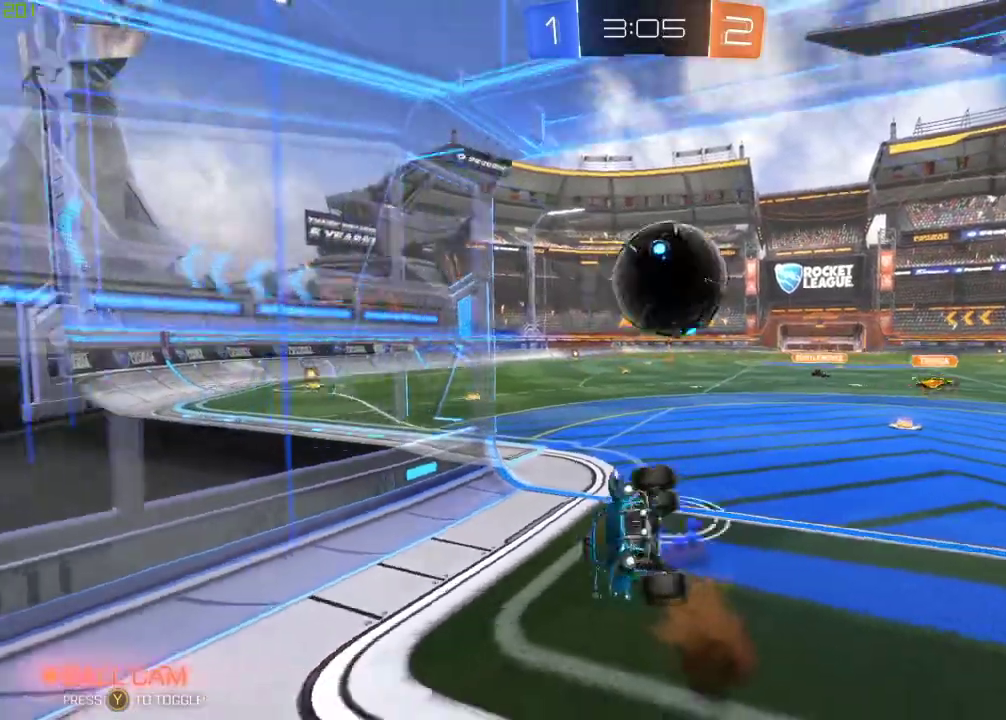
{"buttons": ["R2"], "left_stick": "center", "right_stick": "center", "events": [[83, "left_stick", "right"], [117, "L2", "up"], [167, "A", "up"], [183, "B", "up"], [217, "left_stick", "center"]]}
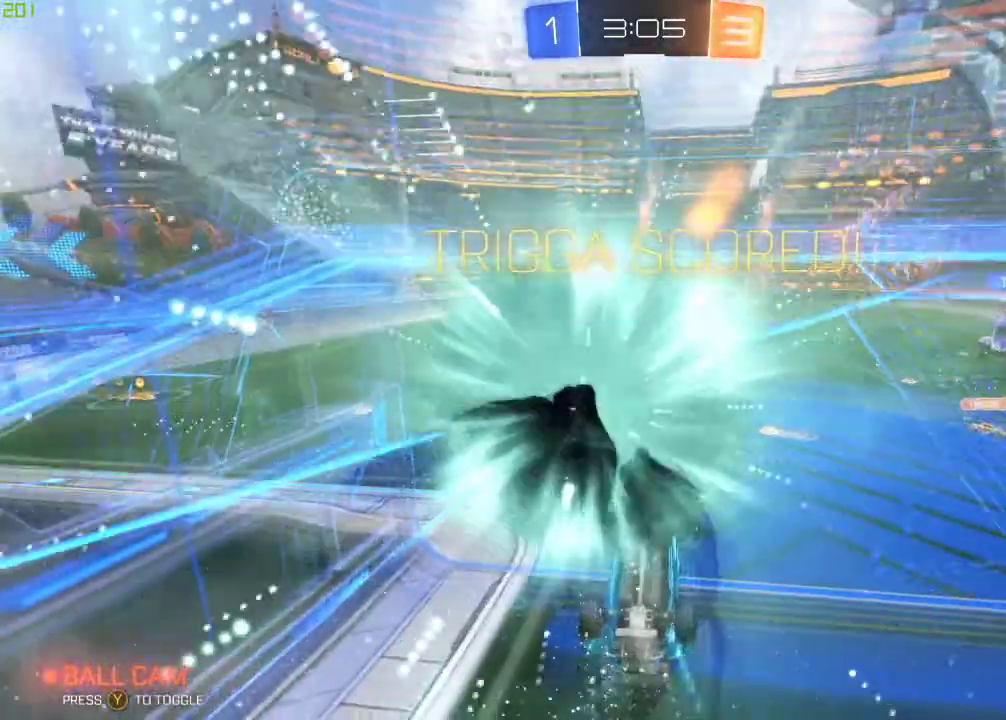
{"buttons": [], "left_stick": "center", "right_stick": "center", "events": [[50, "R2", "up"], [167, "DPAD_LEFT", "down"], [250, "DPAD_LEFT", "up"]]}
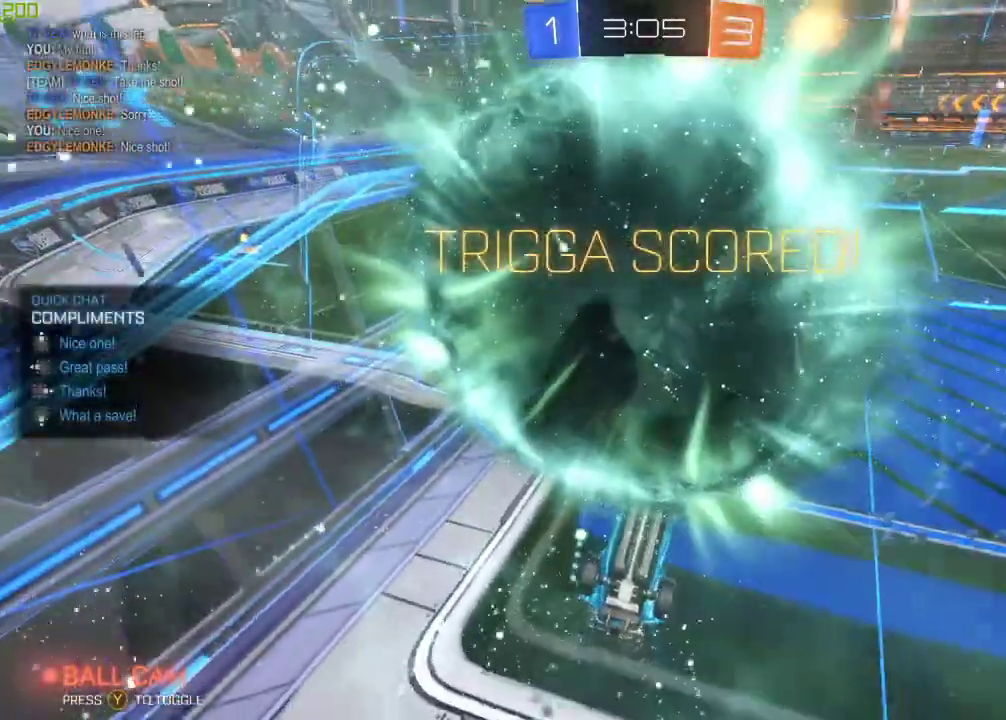
{"buttons": [], "left_stick": "center", "right_stick": "center", "events": []}
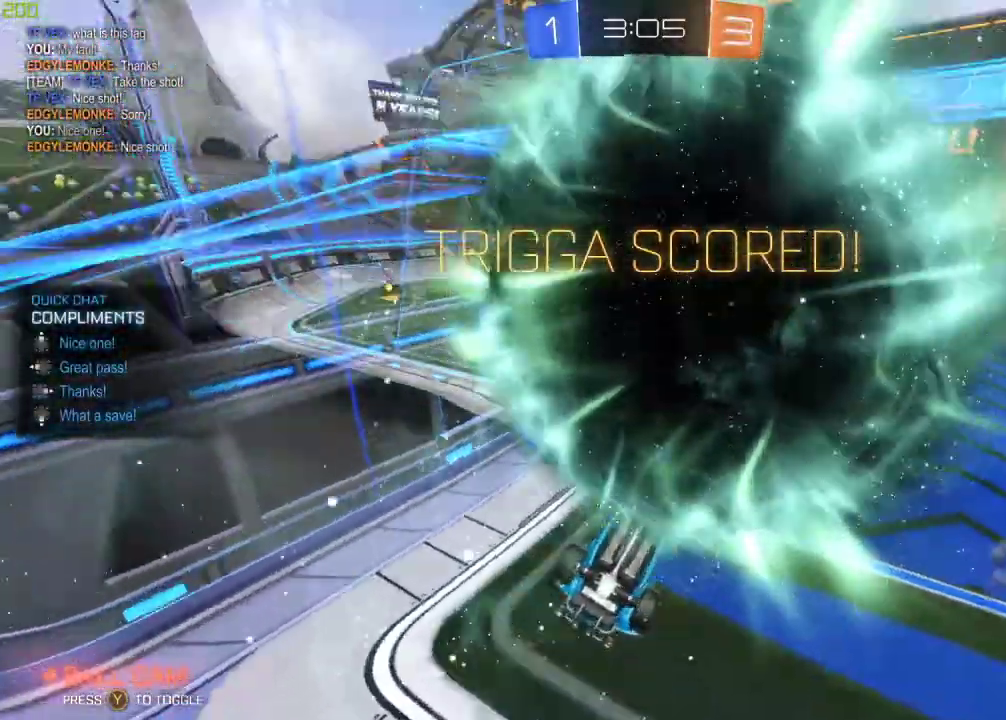
{"buttons": [], "left_stick": "center", "right_stick": "center", "events": [[117, "Y", "down"], [283, "Y", "up"]]}
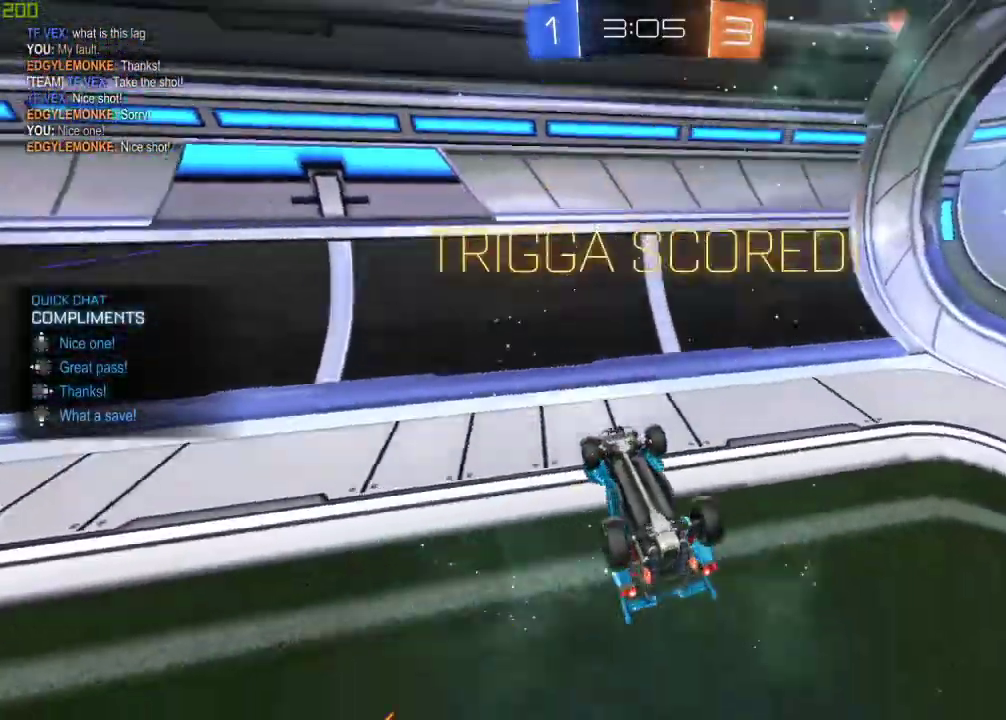
{"buttons": [], "left_stick": "center", "right_stick": "center", "events": [[150, "DPAD_DOWN", "down"], [250, "DPAD_DOWN", "up"], [400, "DPAD_LEFT", "down"], [500, "DPAD_LEFT", "up"]]}
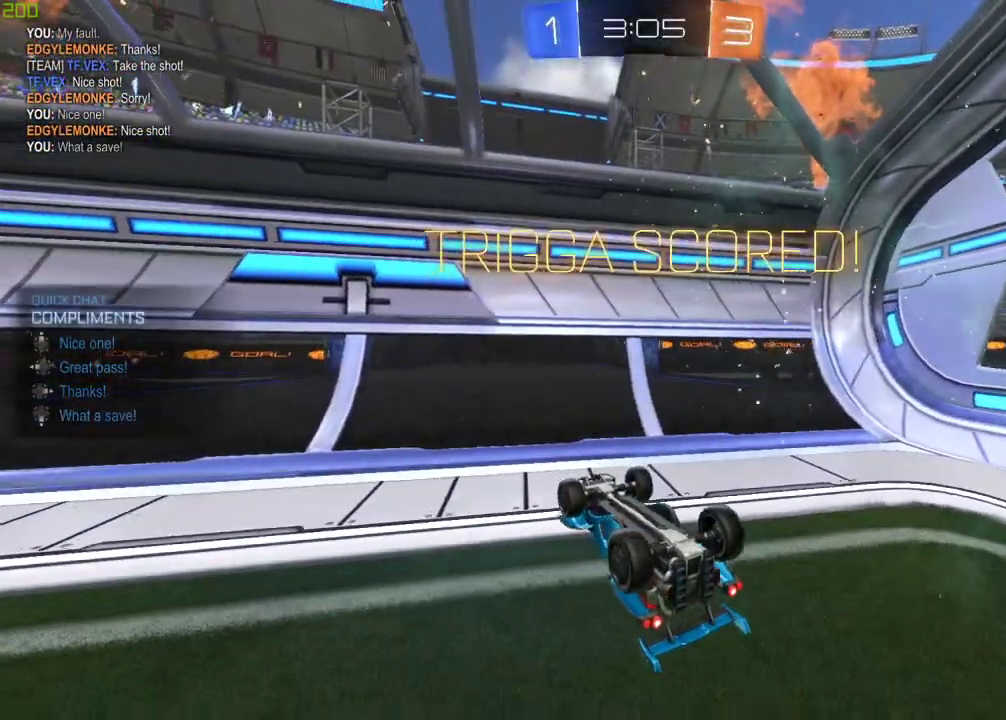
{"buttons": [], "left_stick": "center", "right_stick": "center", "events": [[83, "DPAD_RIGHT", "down"], [200, "DPAD_RIGHT", "up"]]}
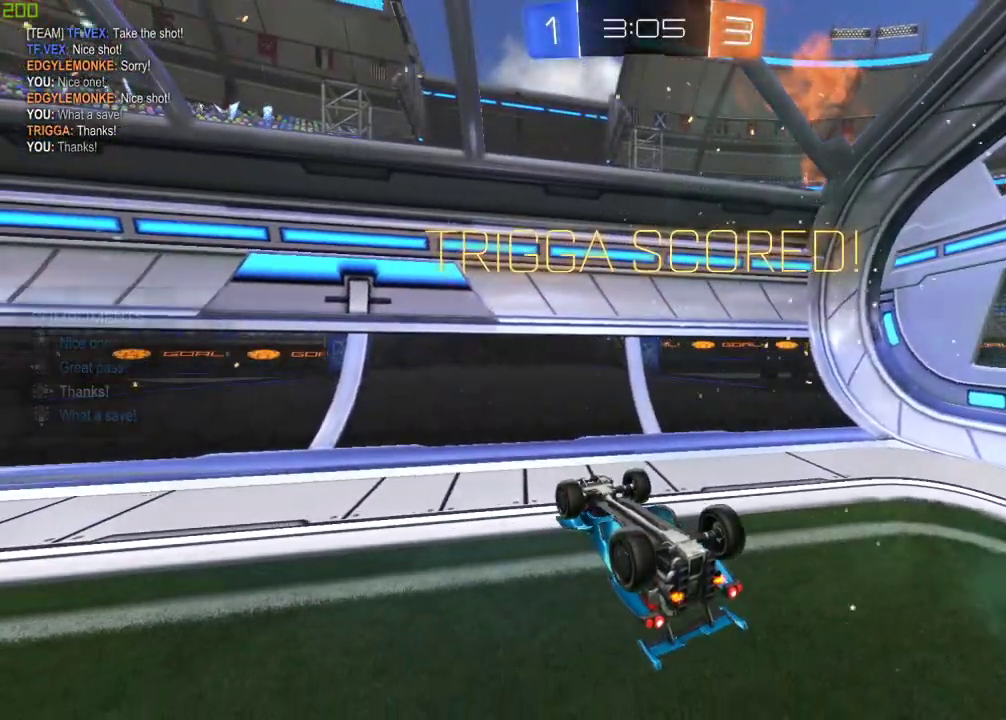
{"buttons": [], "left_stick": "center", "right_stick": "center", "events": []}
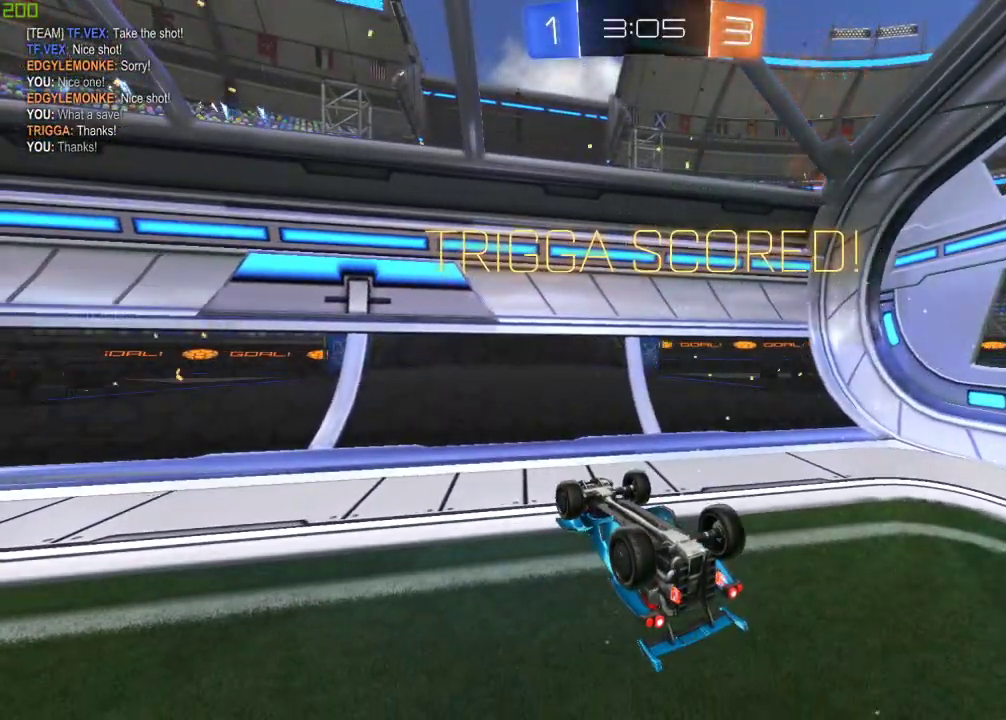
{"buttons": [], "left_stick": "center", "right_stick": "center", "events": [[50, "DPAD_DOWN", "down"], [117, "DPAD_DOWN", "up"], [200, "DPAD_DOWN", "down"], [300, "DPAD_DOWN", "up"]]}
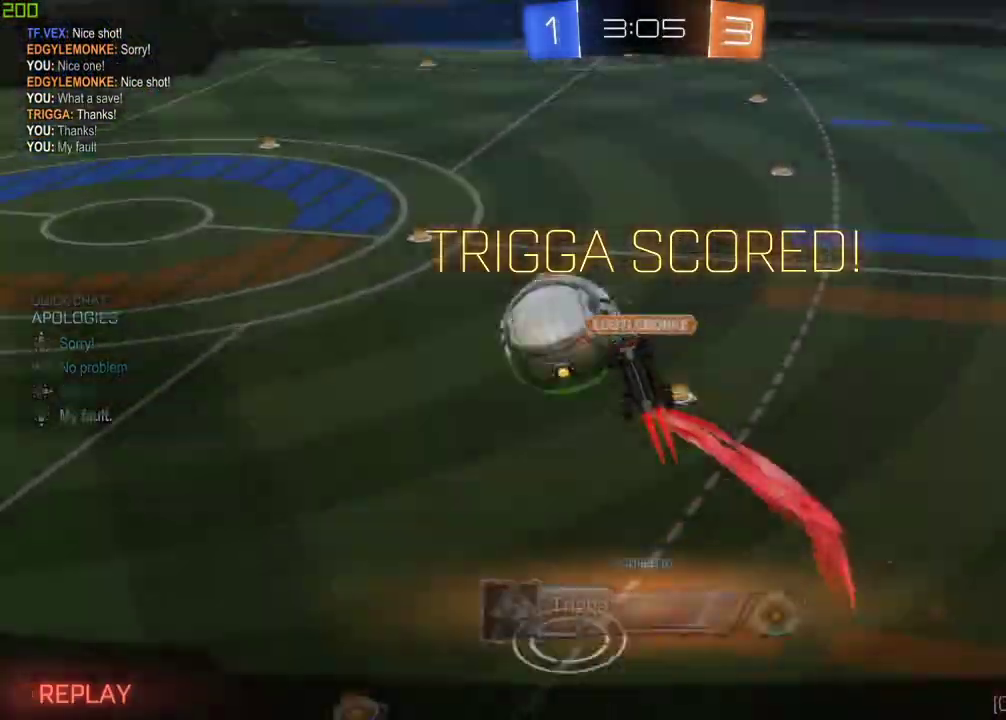
{"buttons": ["A", "R1"], "left_stick": "center", "right_stick": "center", "events": [[417, "A", "down"], [467, "R1", "down"]]}
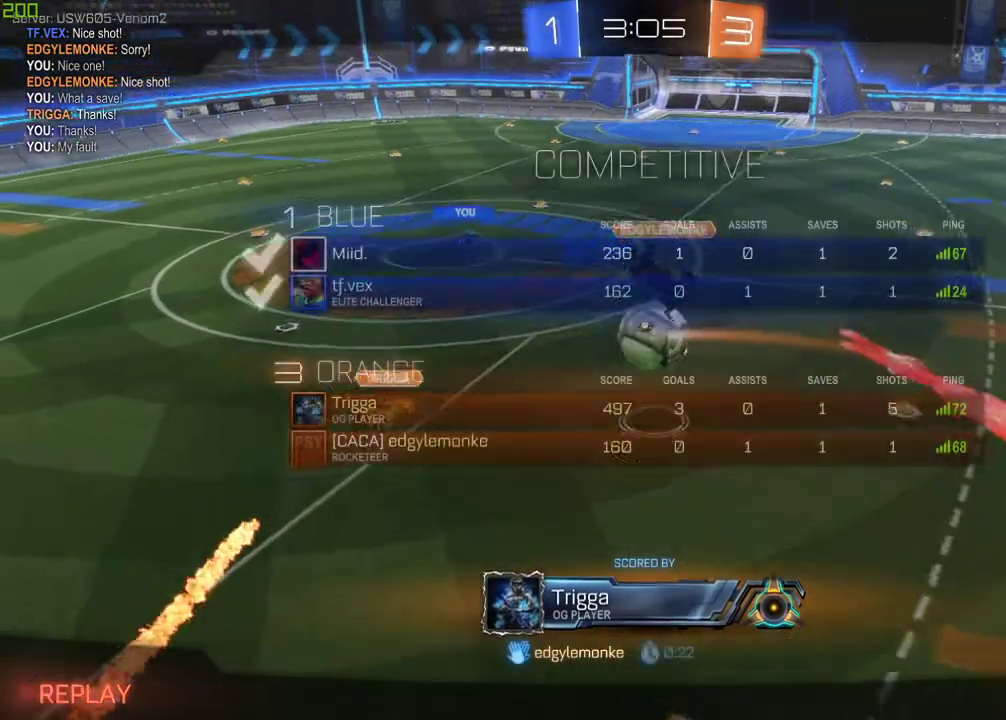
{"buttons": [], "left_stick": "center", "right_stick": "center", "events": [[200, "A", "up"], [300, "R1", "up"]]}